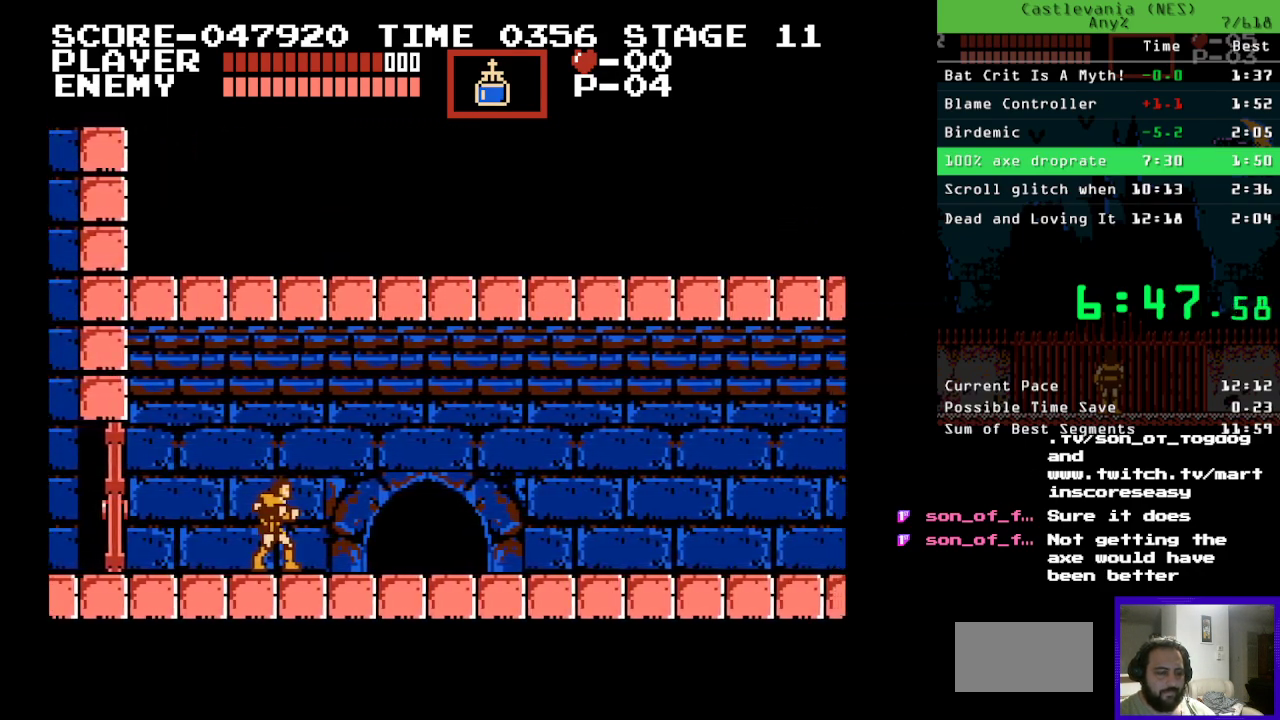
Gameplay with a controller (Nintendo layout); each line is a JSON object with the inputs held at the frame after it. "events" lists button and stick changes between this image and that frame as [ms after this image, input, new state], when the widget could be followed in between. Not read: L3 R3.
{"buttons": ["DPAD_RIGHT"], "events": []}
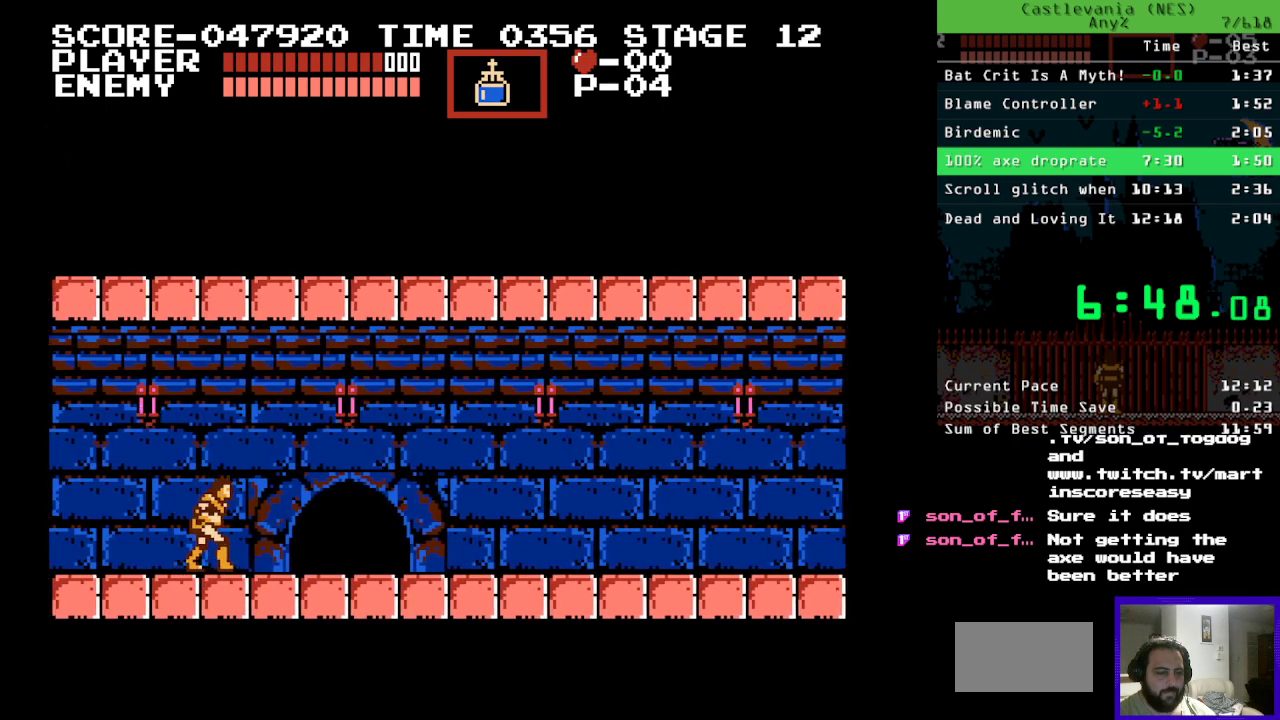
{"buttons": ["DPAD_RIGHT"], "events": []}
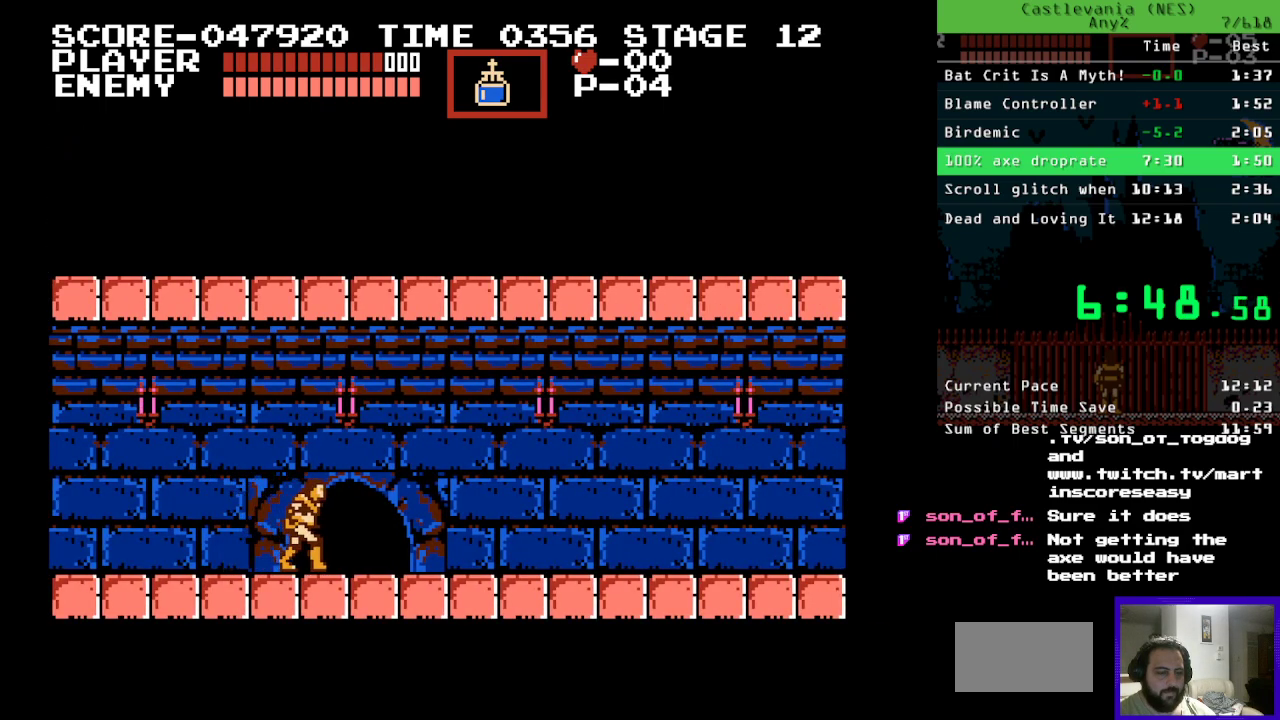
{"buttons": ["DPAD_RIGHT"], "events": [[150, "B", "down"], [250, "A", "down"], [250, "B", "up"], [383, "A", "up"]]}
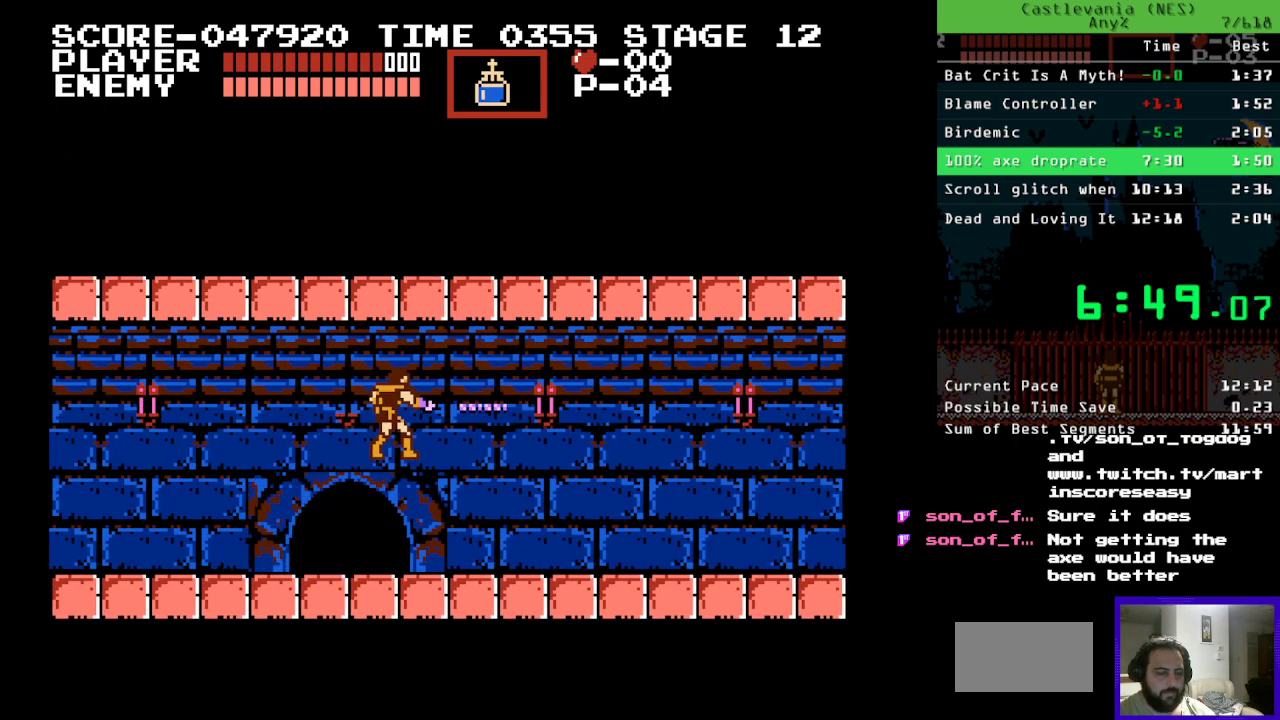
{"buttons": ["DPAD_RIGHT"], "events": []}
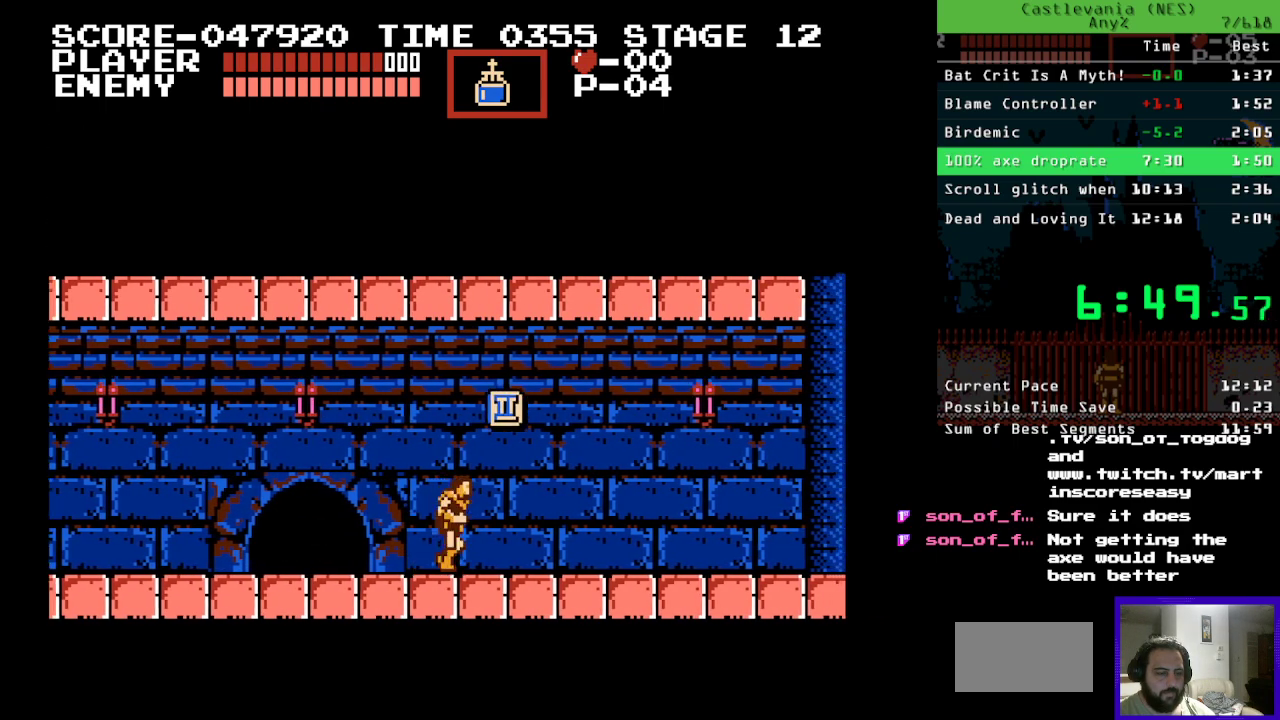
{"buttons": ["DPAD_RIGHT"], "events": []}
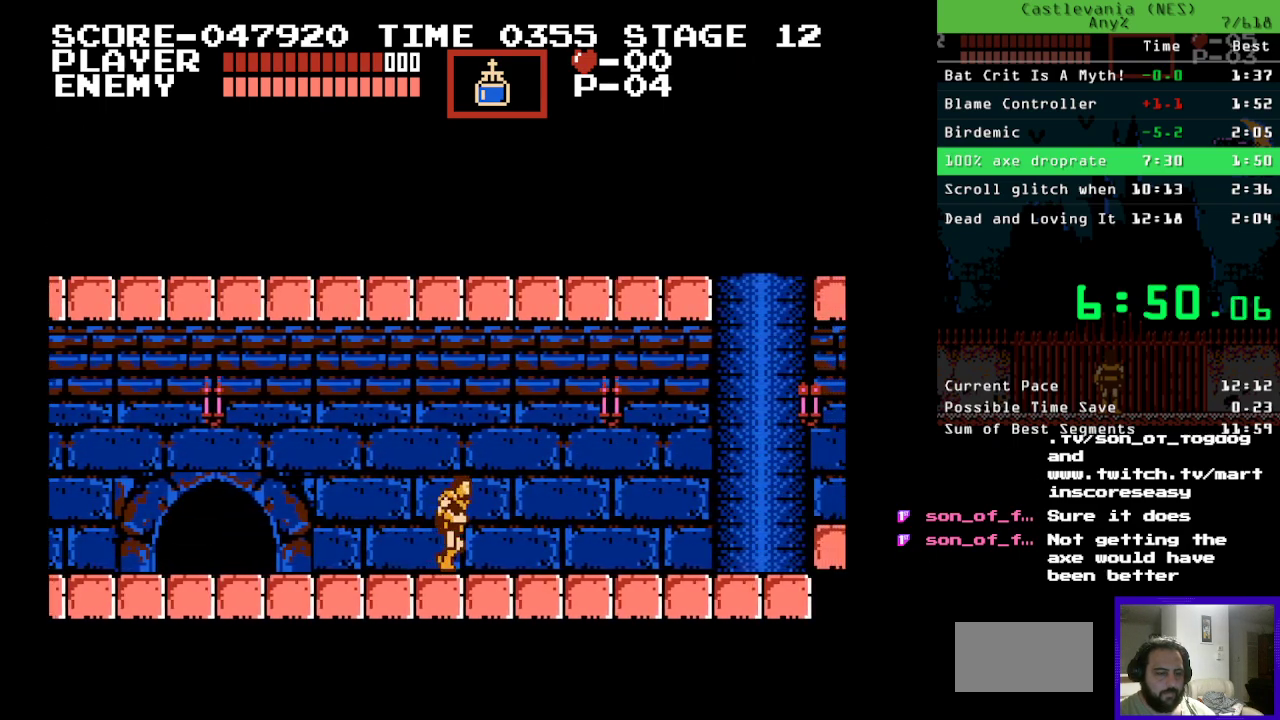
{"buttons": ["DPAD_RIGHT"], "events": []}
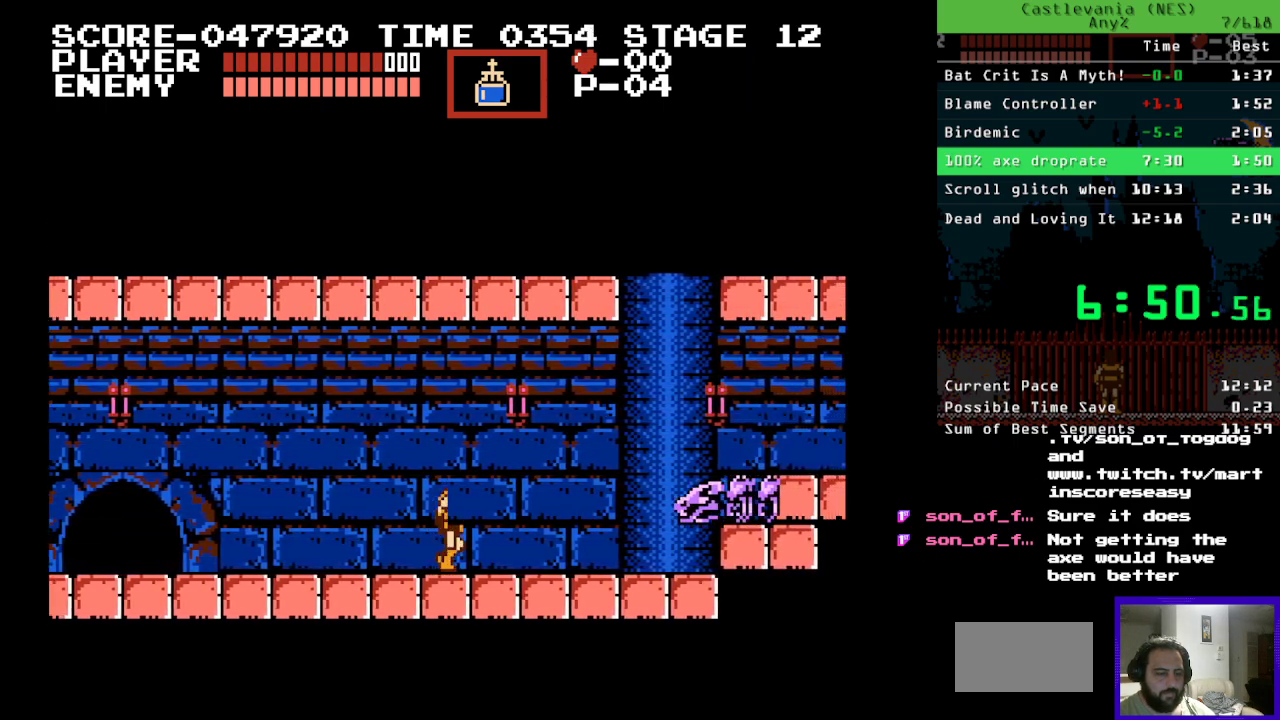
{"buttons": ["DPAD_RIGHT"], "events": [[283, "A", "down"], [417, "A", "up"]]}
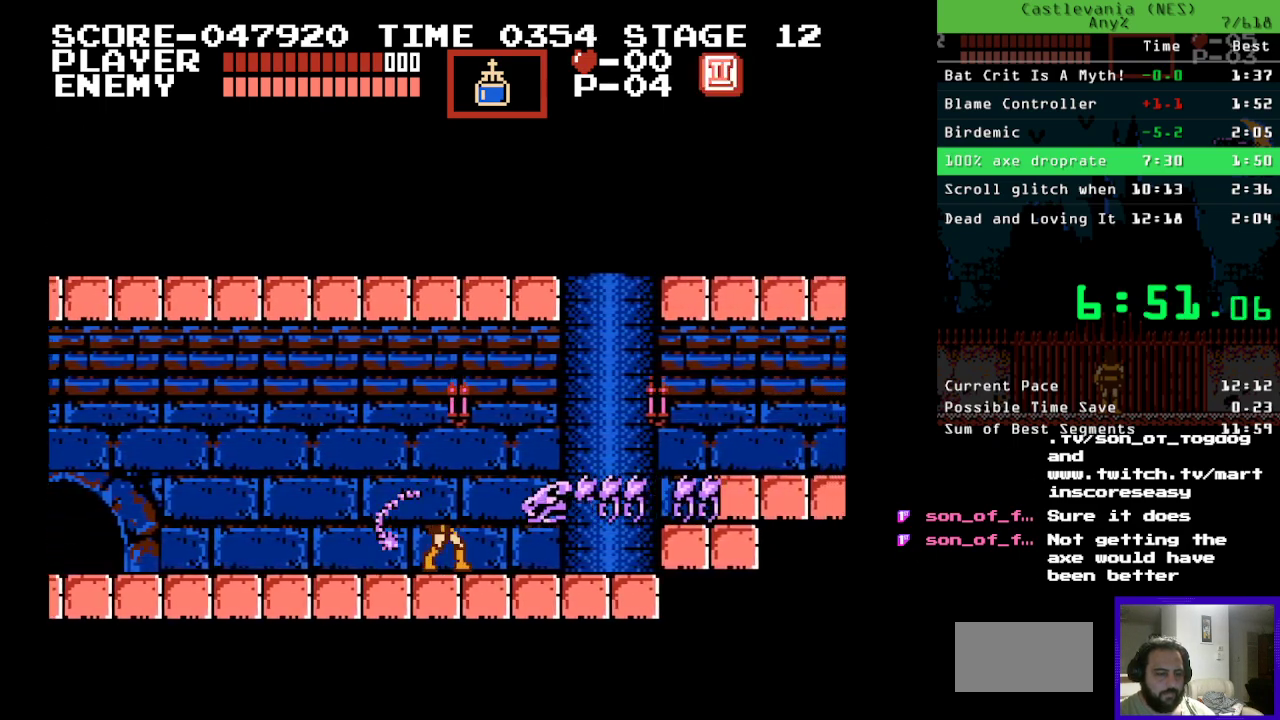
{"buttons": ["DPAD_RIGHT"], "events": [[267, "B", "down"], [417, "B", "up"]]}
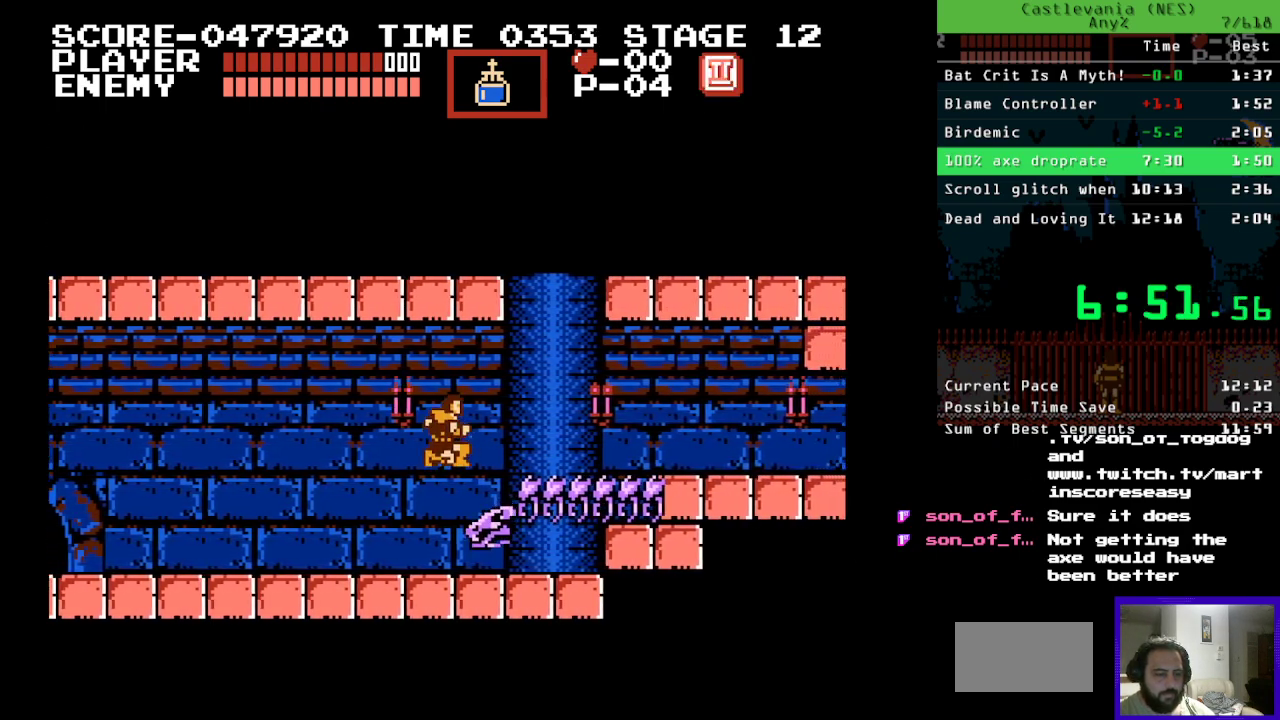
{"buttons": ["DPAD_RIGHT"], "events": []}
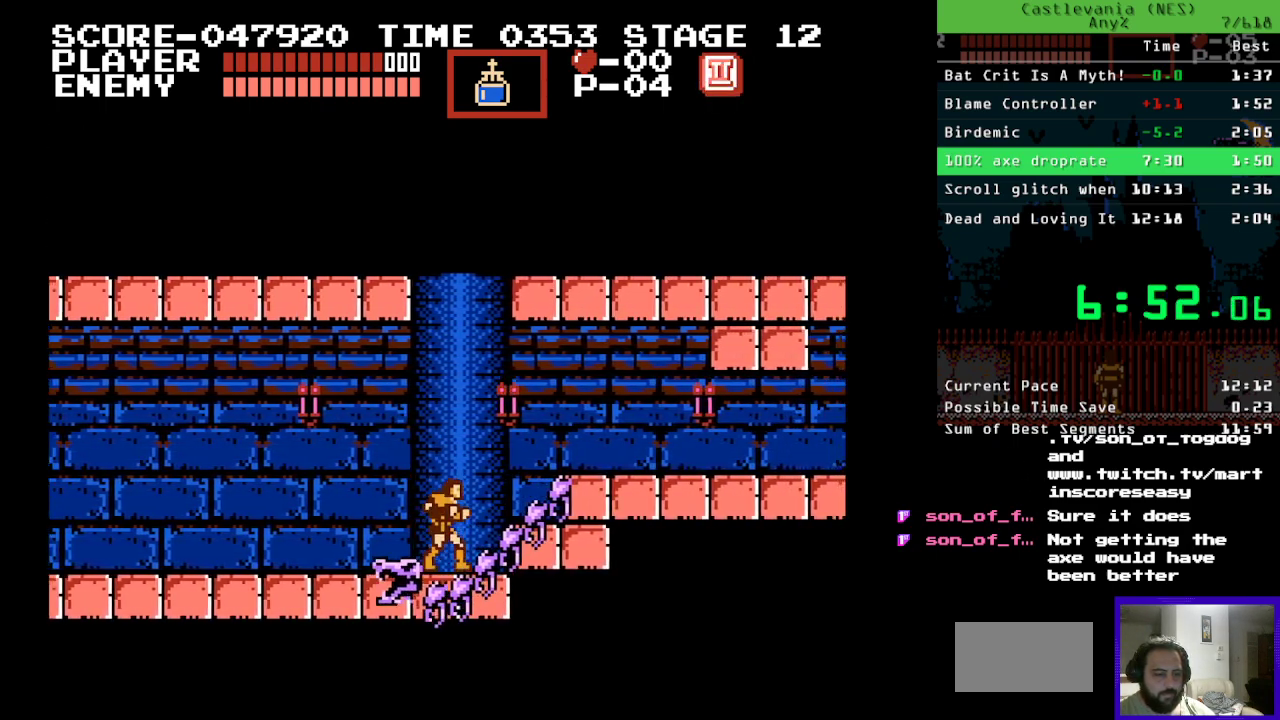
{"buttons": ["DPAD_RIGHT"], "events": [[50, "B", "down"], [200, "B", "up"], [250, "A", "down"], [400, "A", "up"]]}
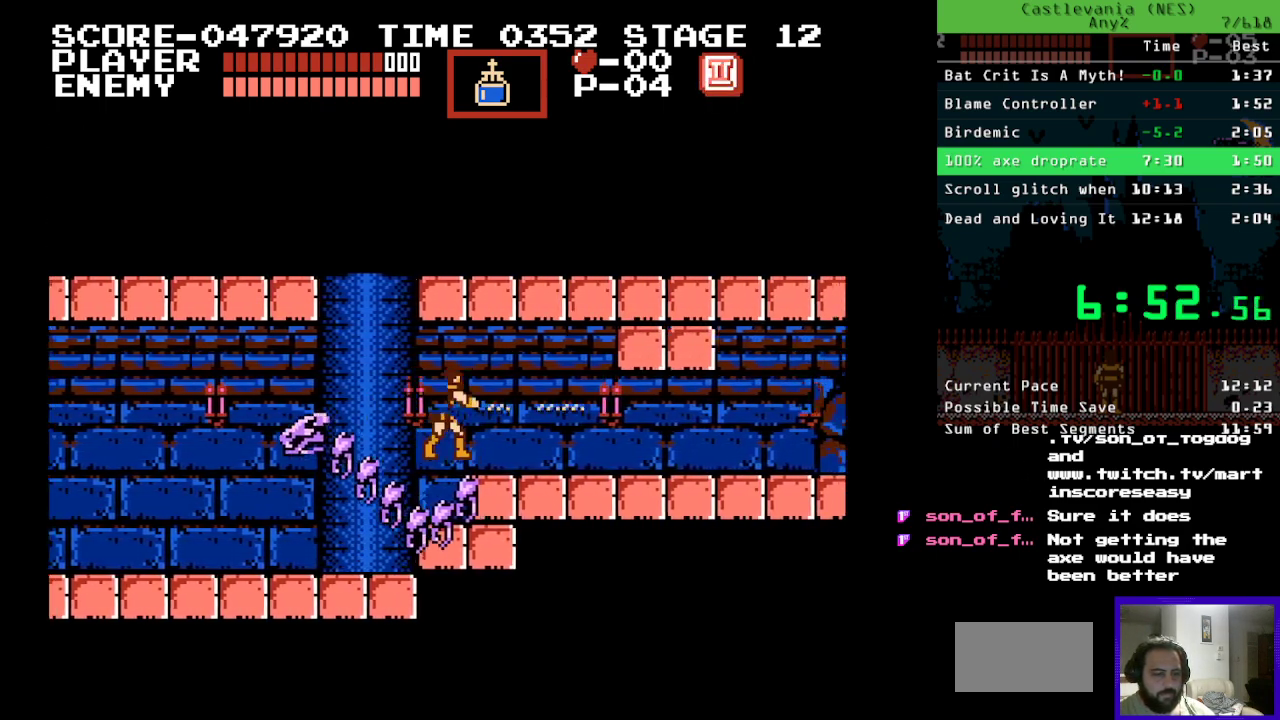
{"buttons": ["DPAD_RIGHT"], "events": []}
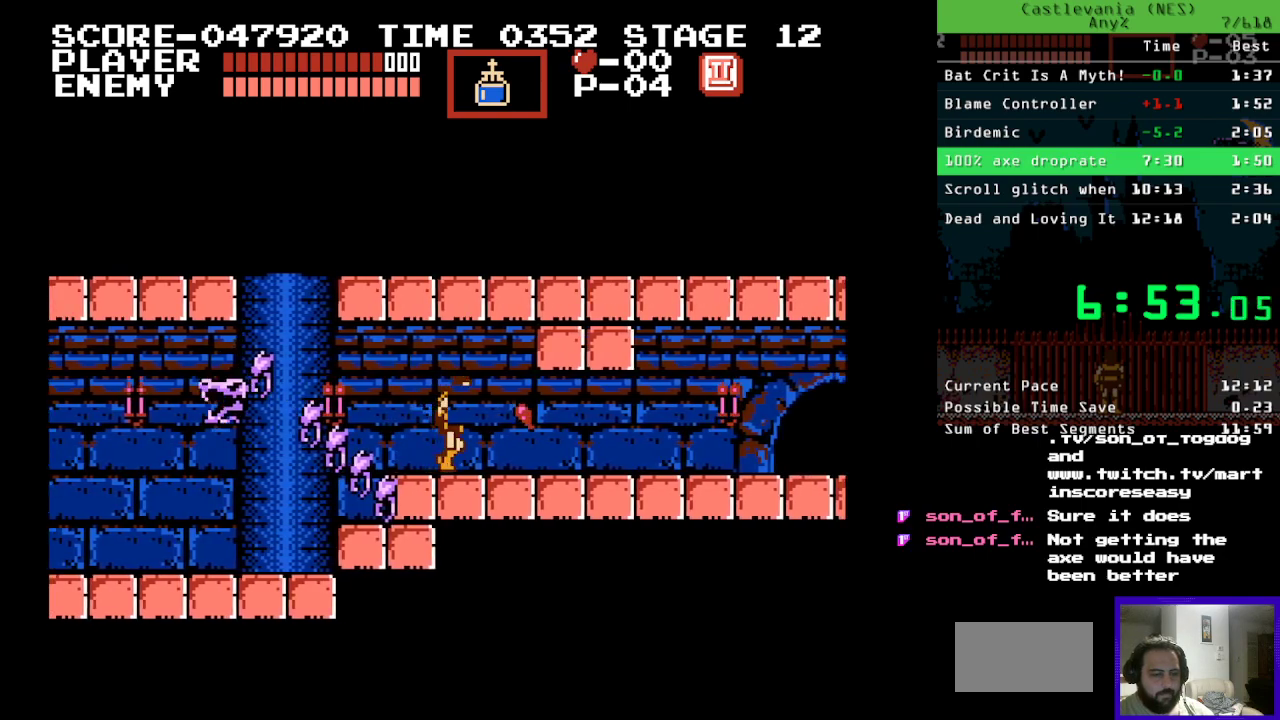
{"buttons": ["DPAD_RIGHT"], "events": []}
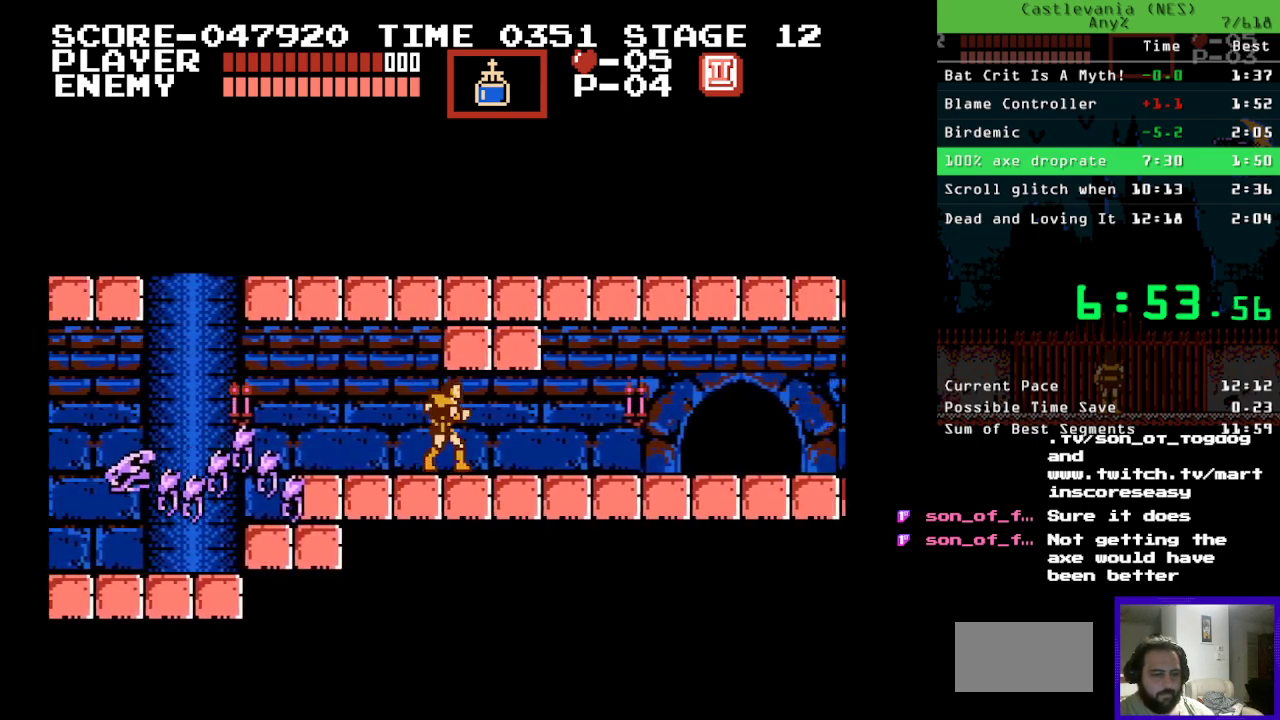
{"buttons": ["DPAD_RIGHT"], "events": []}
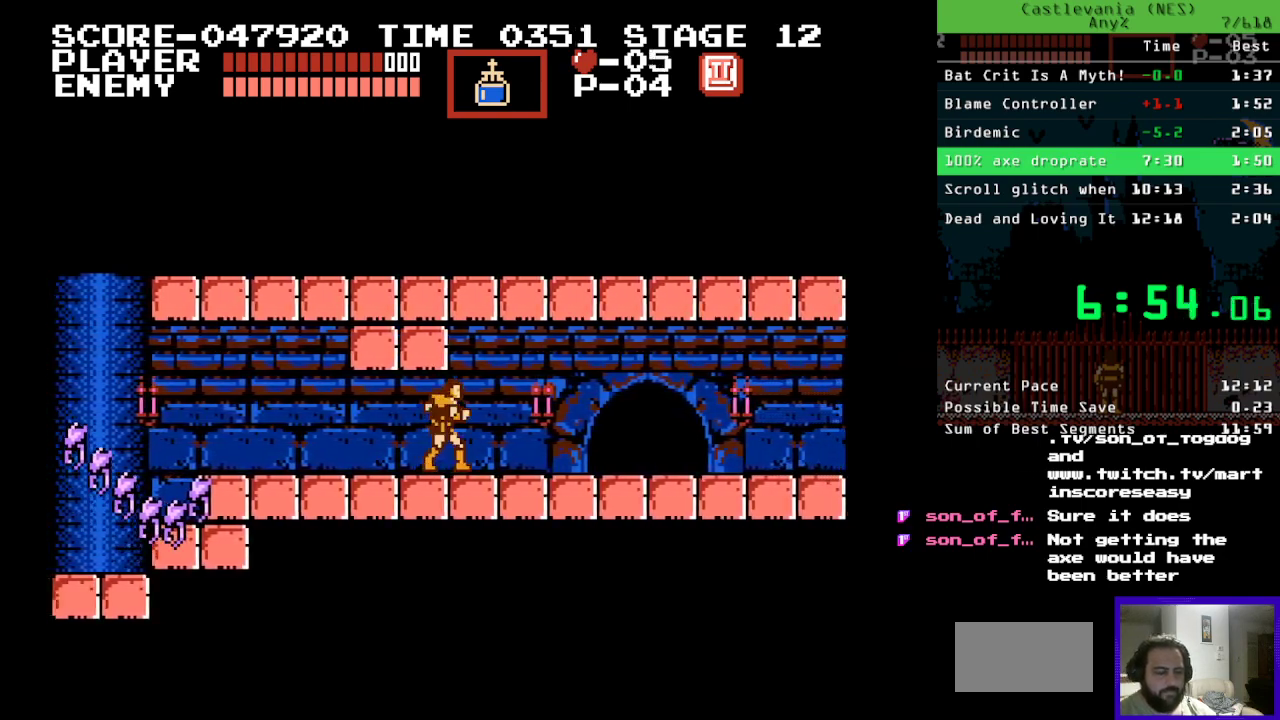
{"buttons": ["DPAD_RIGHT"], "events": []}
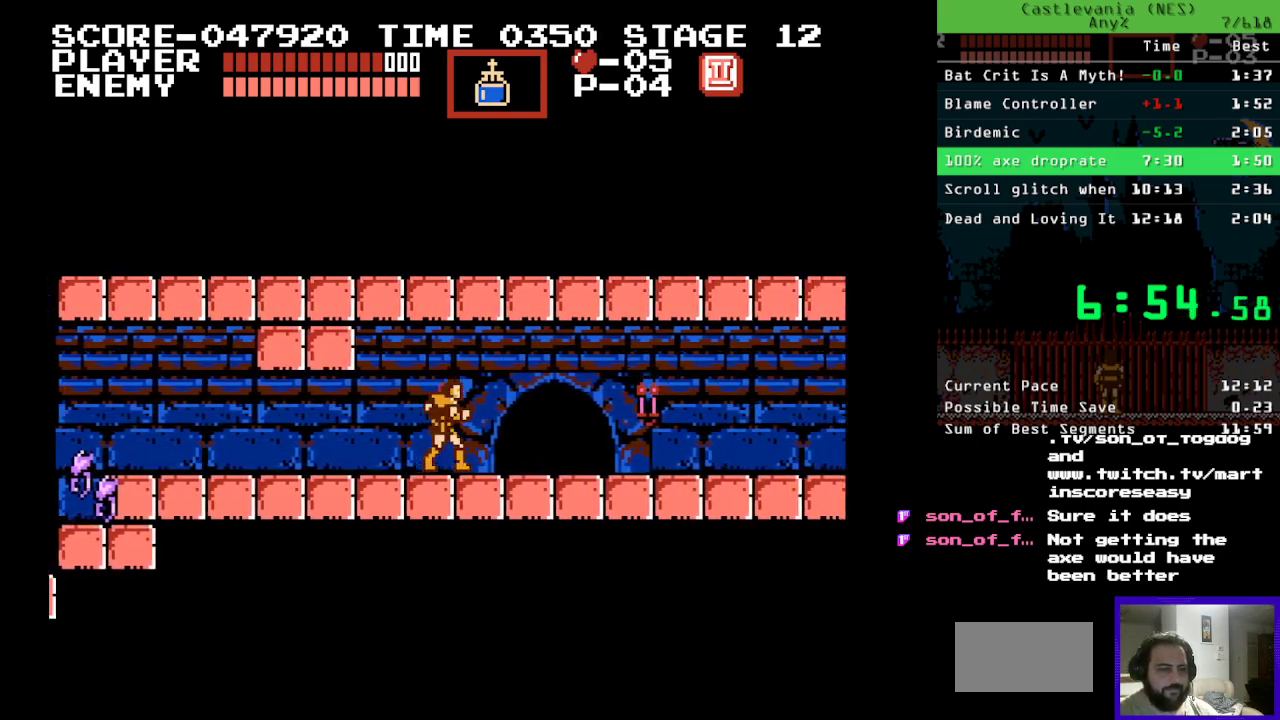
{"buttons": ["DPAD_RIGHT"], "events": []}
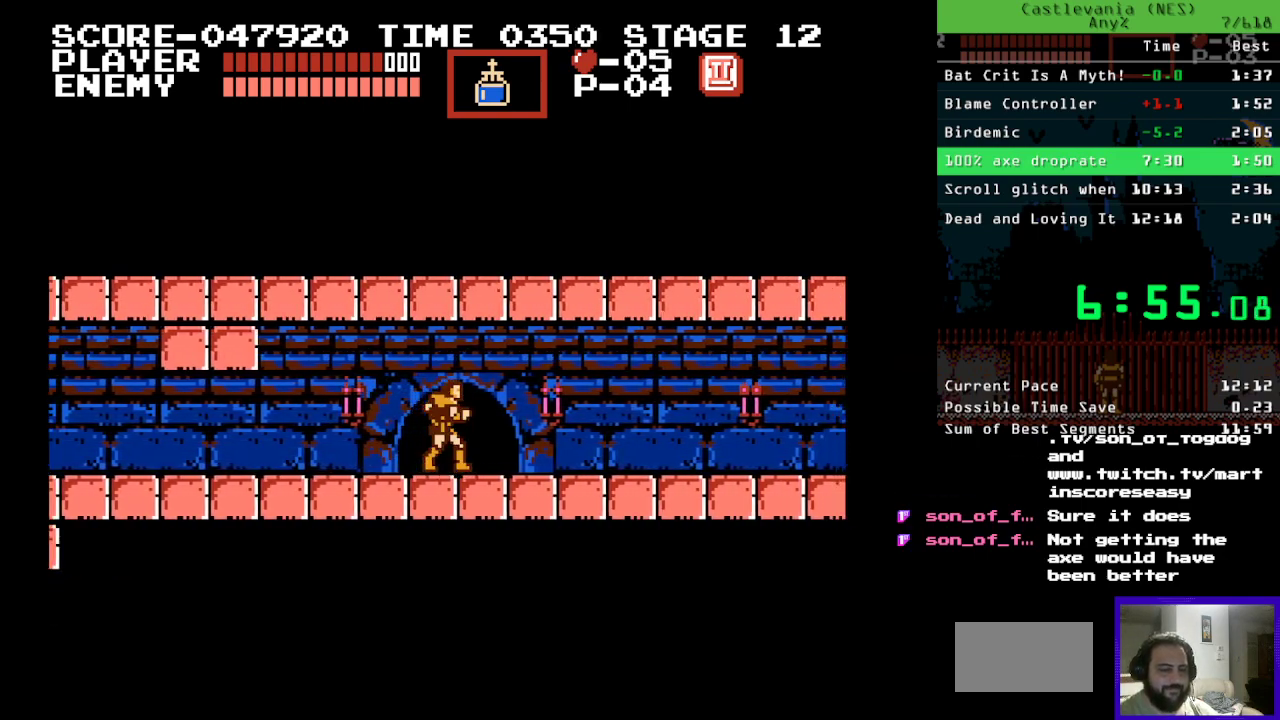
{"buttons": ["DPAD_RIGHT"], "events": []}
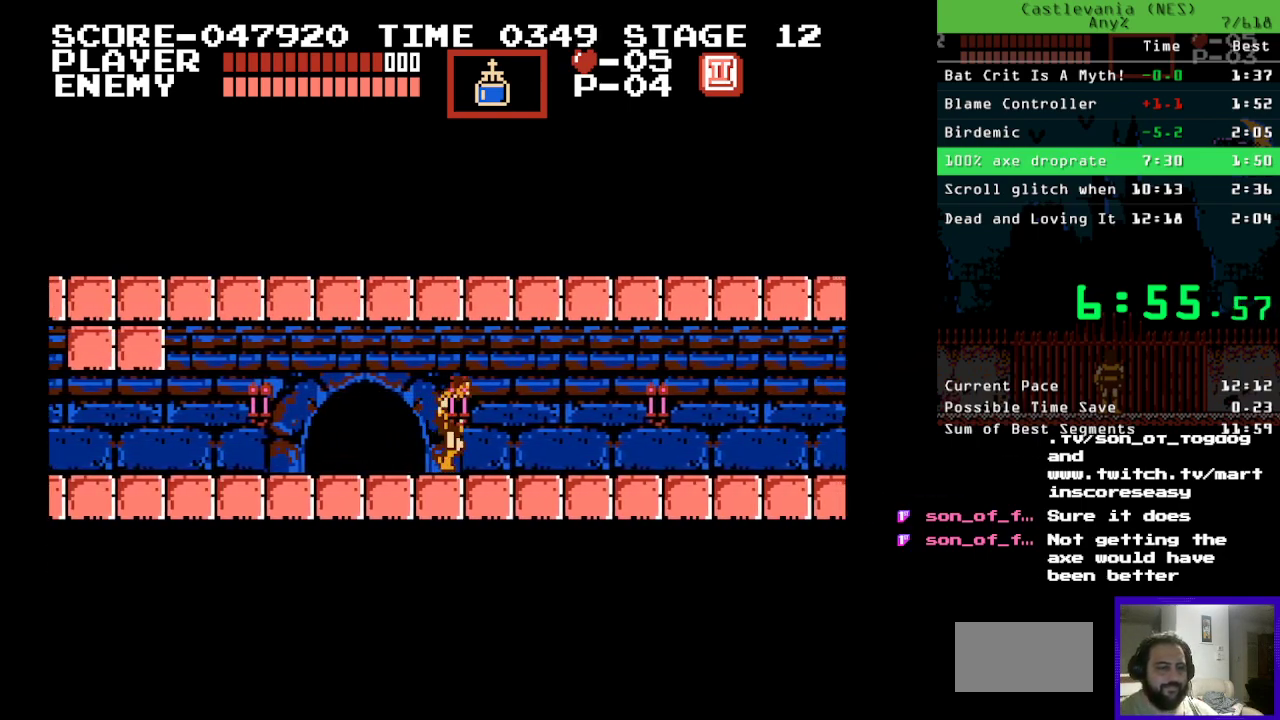
{"buttons": ["DPAD_RIGHT"], "events": []}
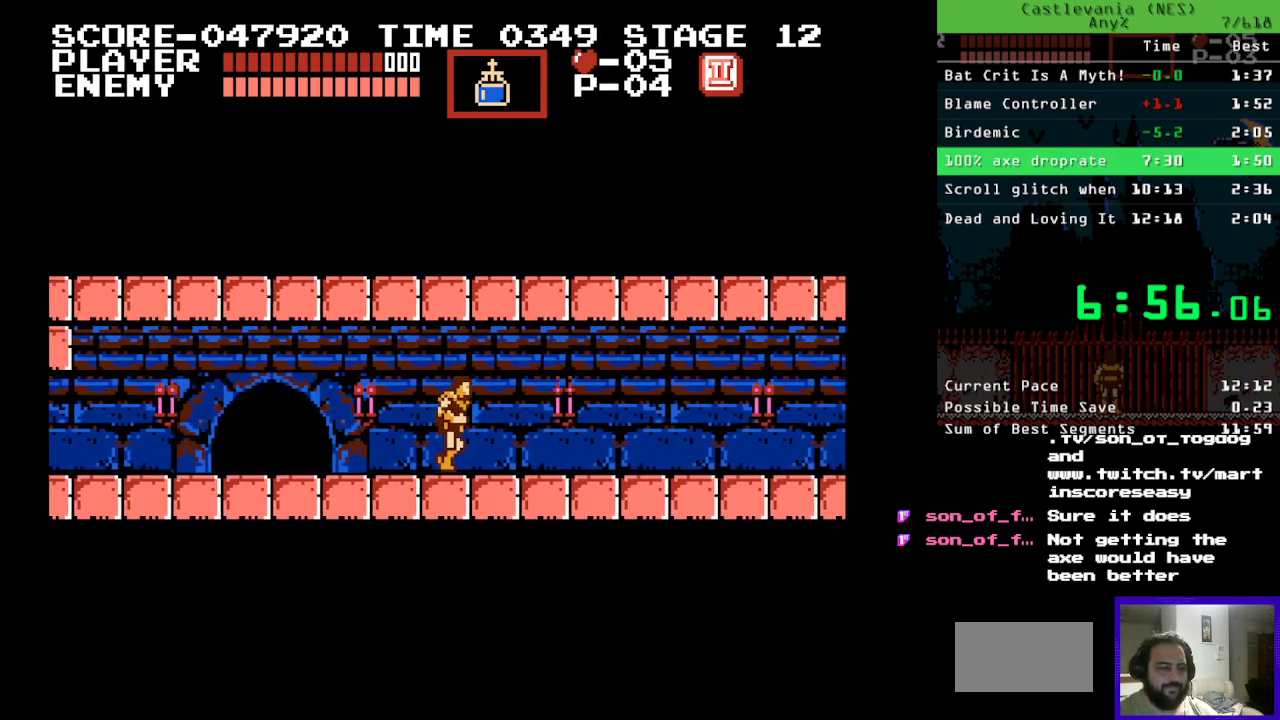
{"buttons": ["DPAD_RIGHT"], "events": []}
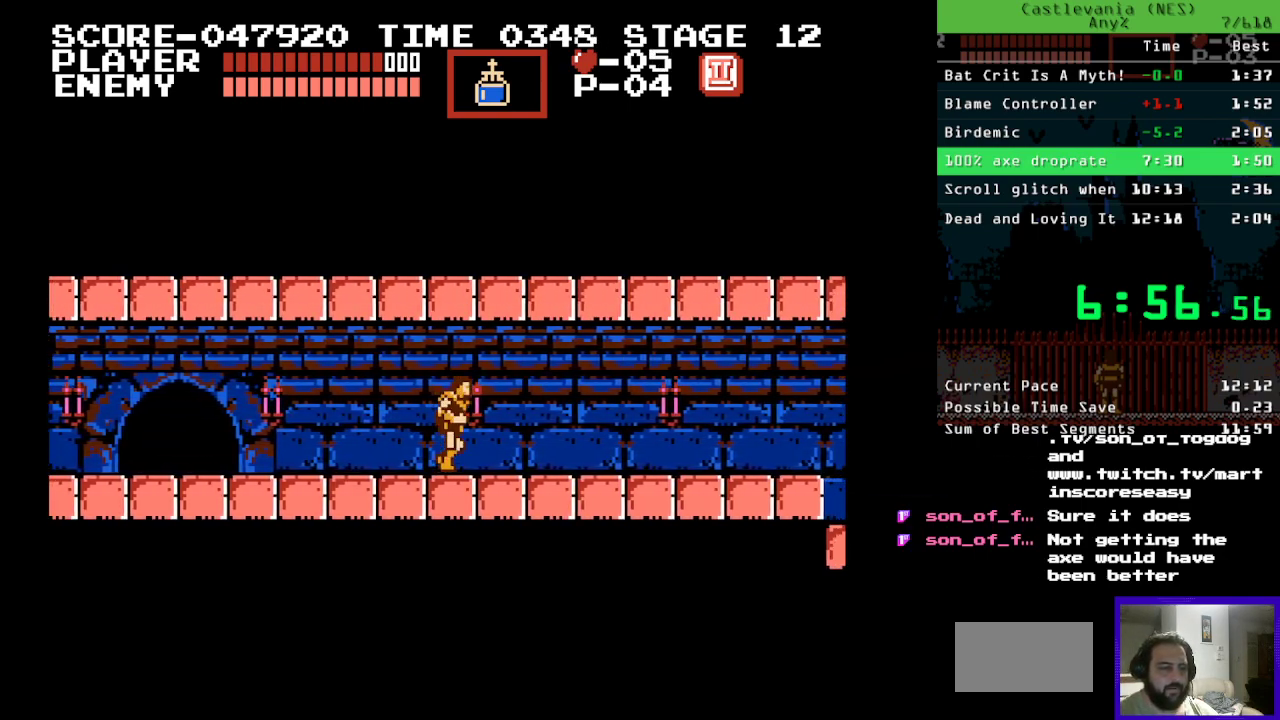
{"buttons": ["DPAD_RIGHT"], "events": []}
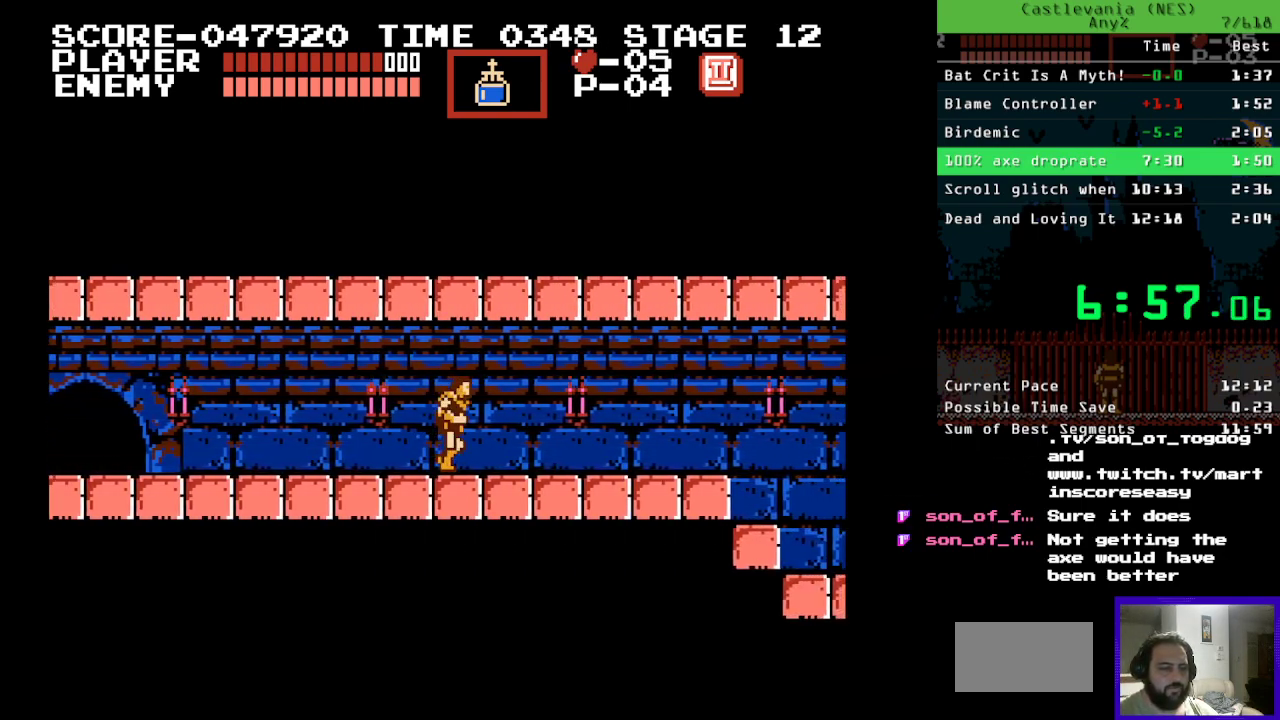
{"buttons": ["DPAD_RIGHT"], "events": []}
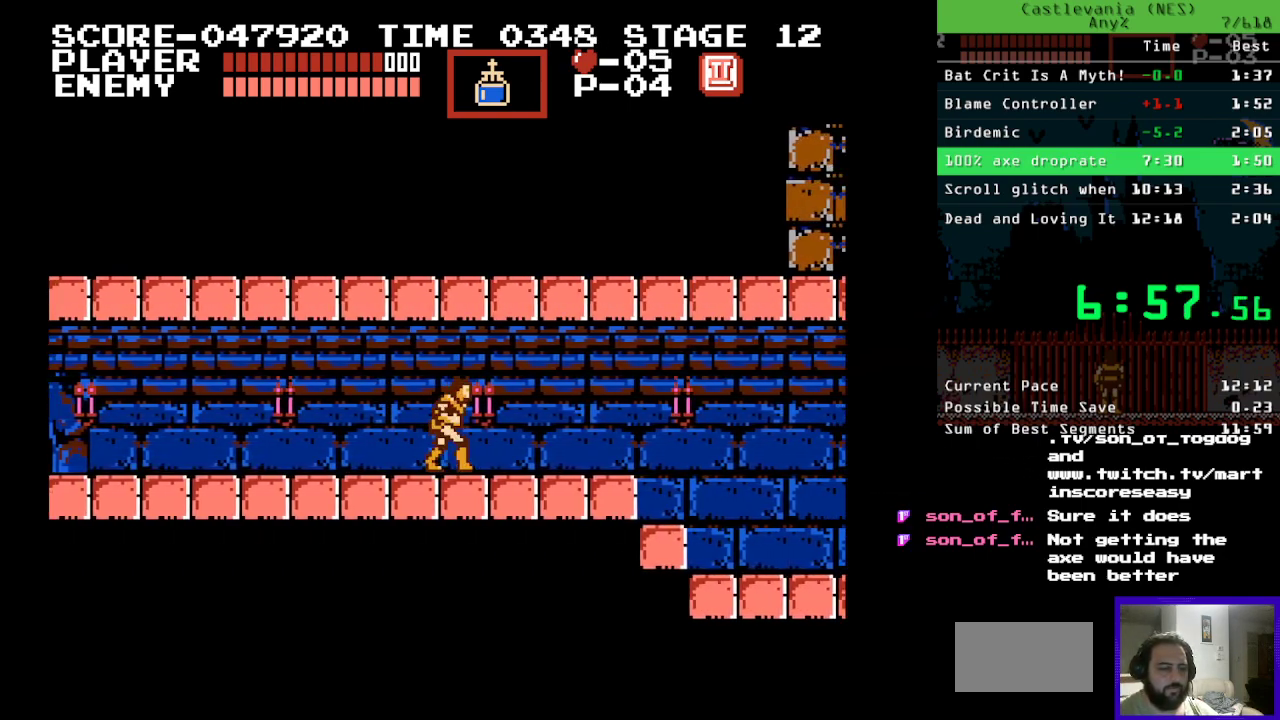
{"buttons": ["DPAD_RIGHT"], "events": []}
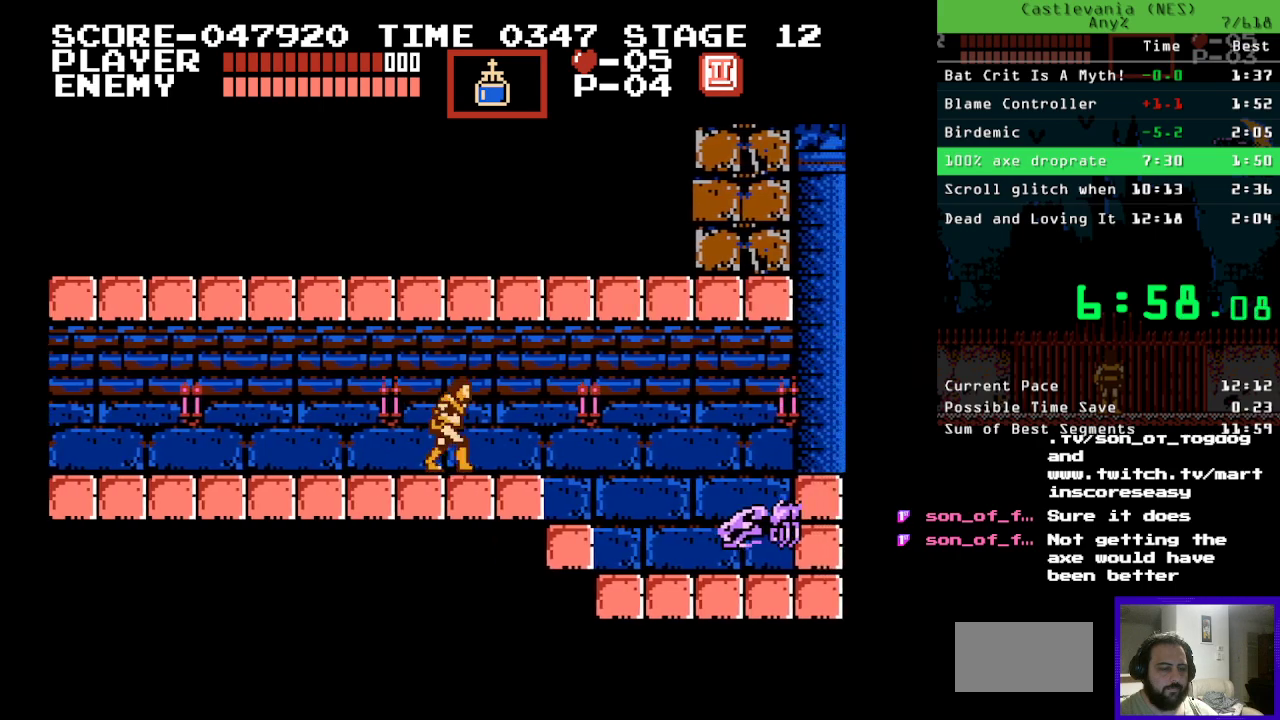
{"buttons": ["DPAD_RIGHT"], "events": []}
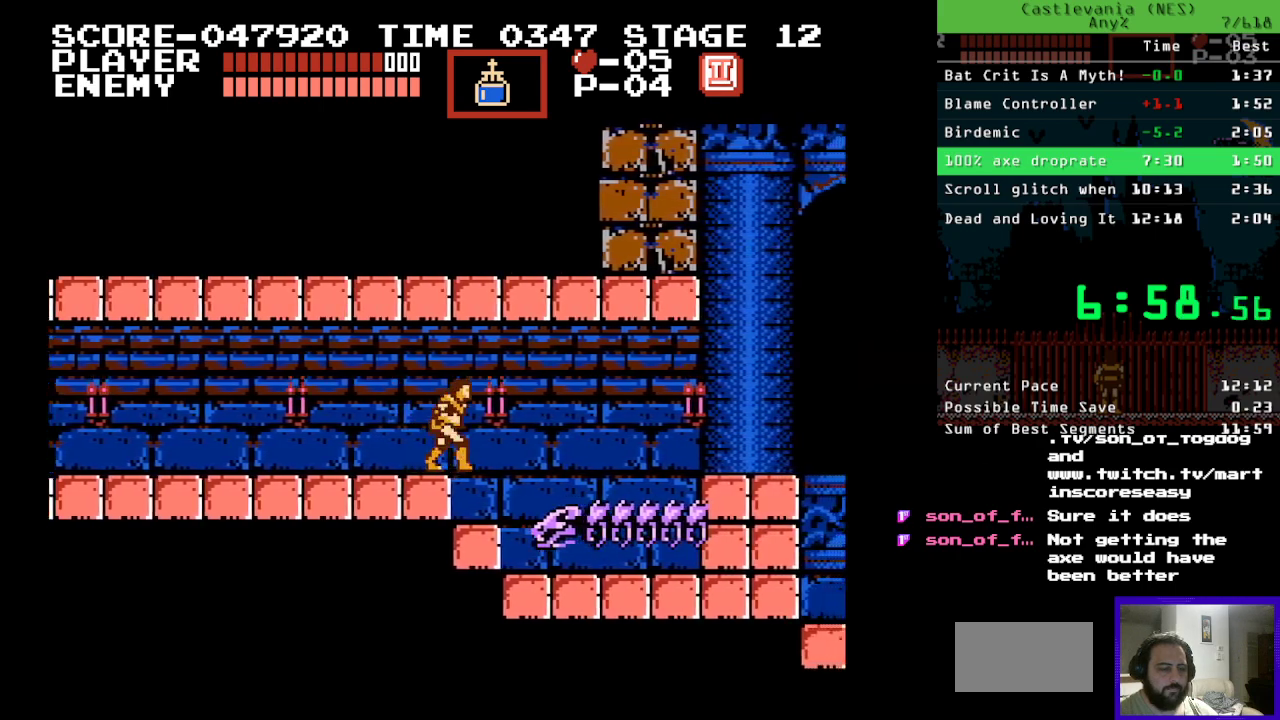
{"buttons": ["DPAD_RIGHT"], "events": [[200, "B", "down"], [300, "B", "up"]]}
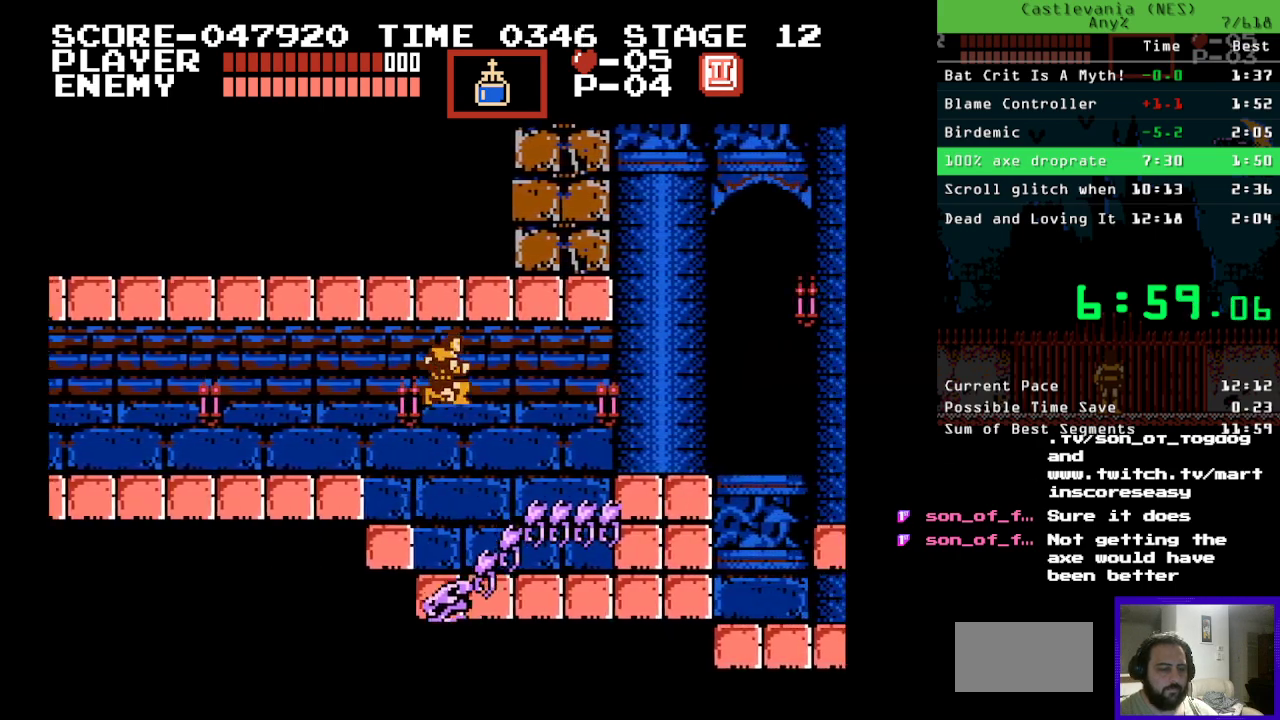
{"buttons": ["B", "DPAD_RIGHT"], "events": [[467, "B", "down"]]}
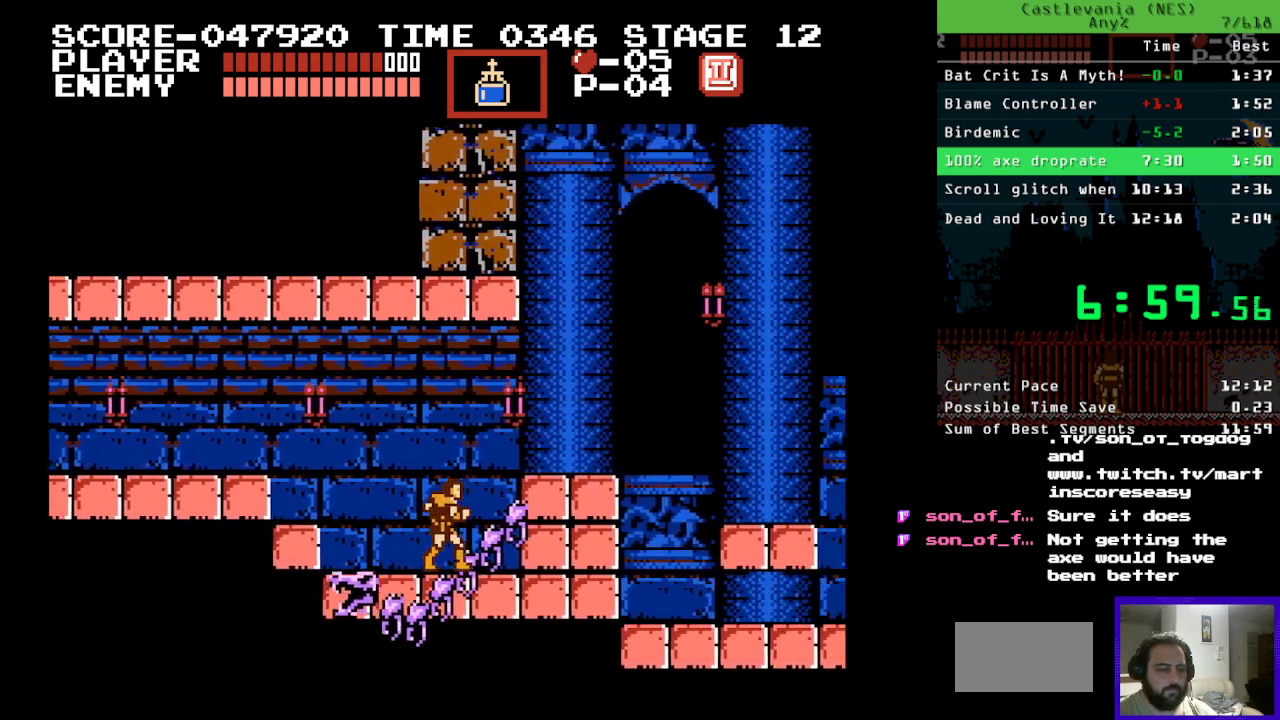
{"buttons": ["DPAD_RIGHT"], "events": [[83, "B", "up"]]}
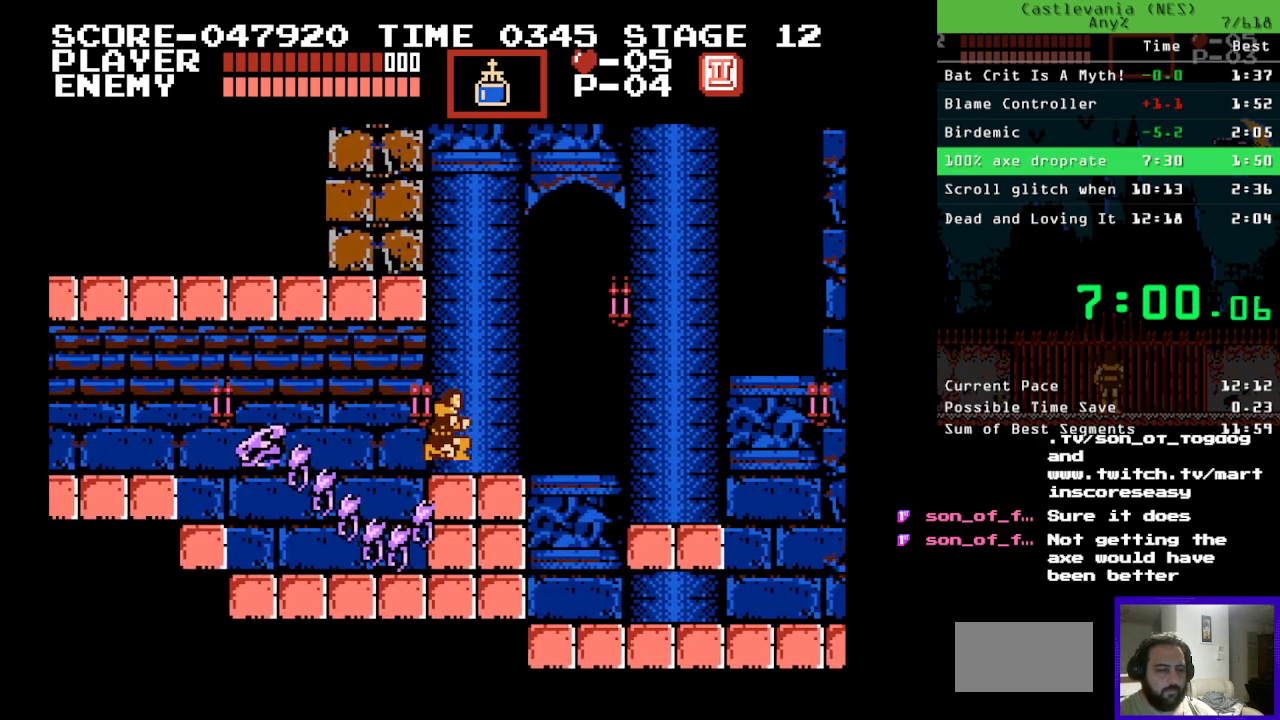
{"buttons": ["DPAD_RIGHT"], "events": [[317, "B", "down"], [417, "B", "up"]]}
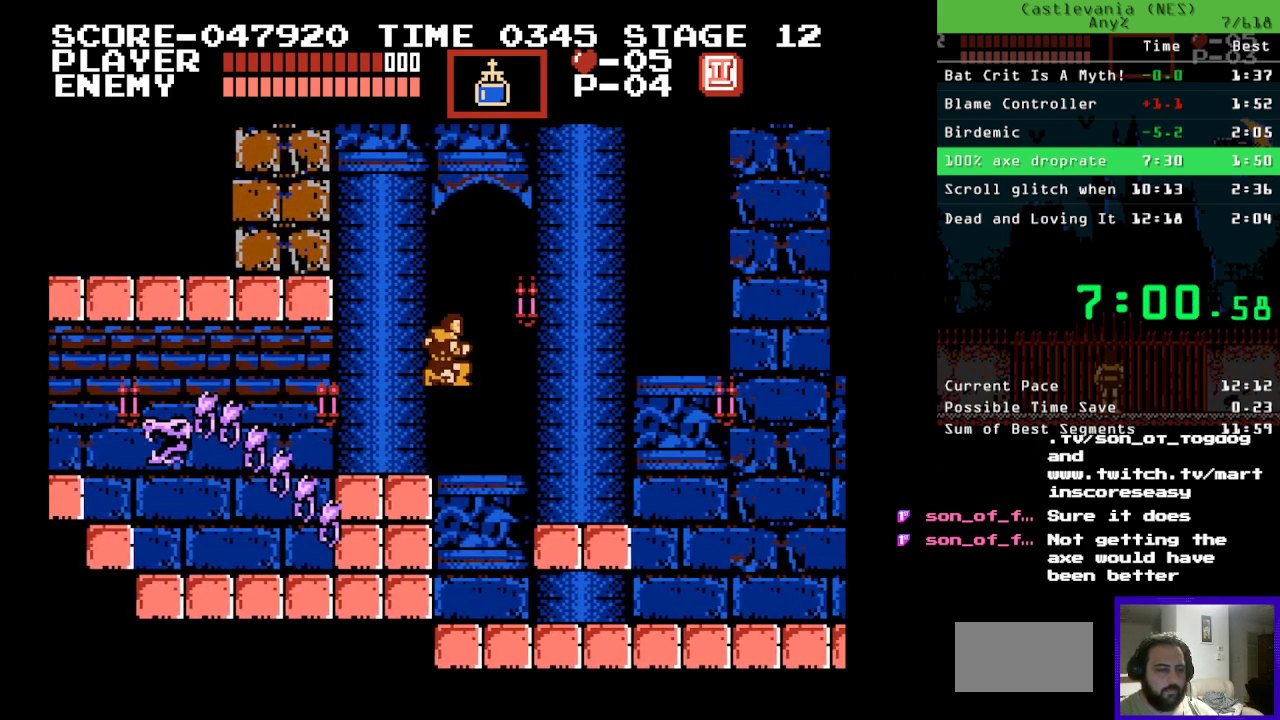
{"buttons": ["DPAD_RIGHT"], "events": []}